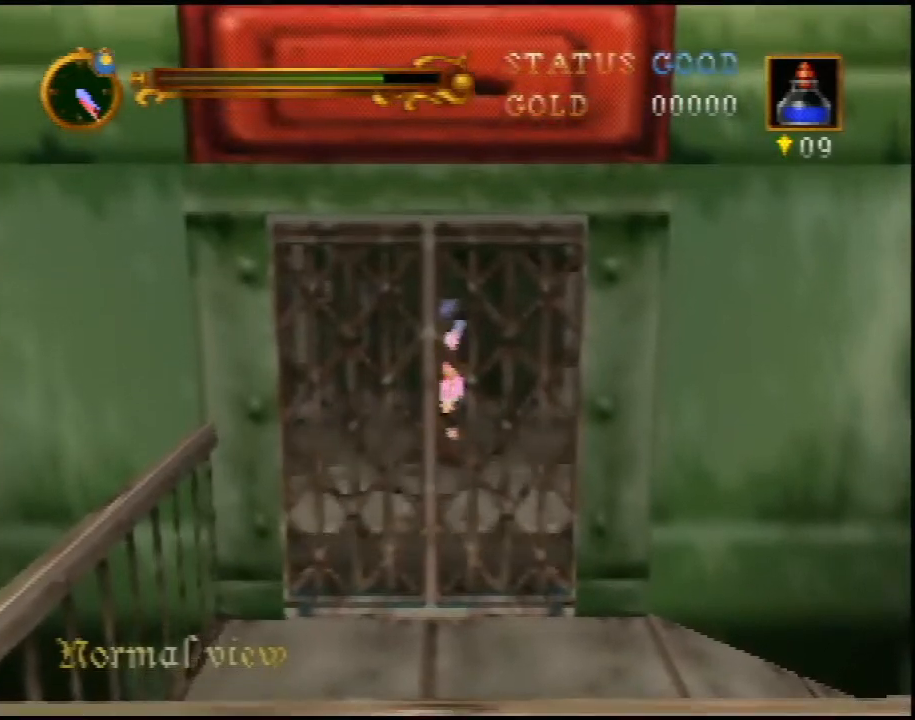
Gameplay with a controller (Nintendo layout); each line is a JSON object with the inputs held at the frame after it. "events" lists button and stick changes between this image and that frame as [ms after this image, input, new state], when the widget could be followed in between. Not read: L3 R3.
{"buttons": [], "left_stick": "center", "events": []}
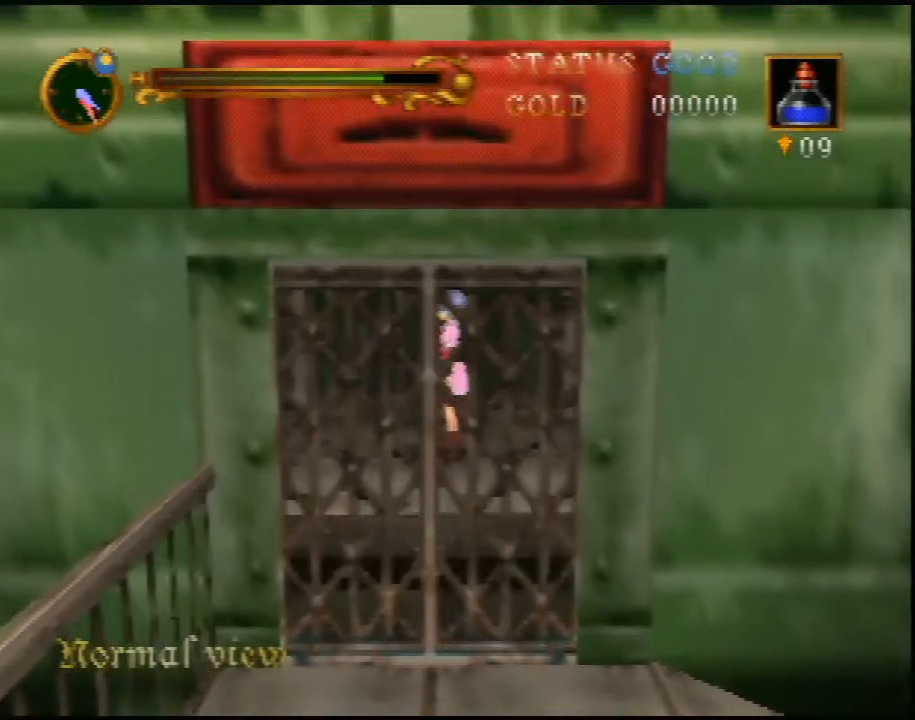
{"buttons": [], "left_stick": "center", "events": []}
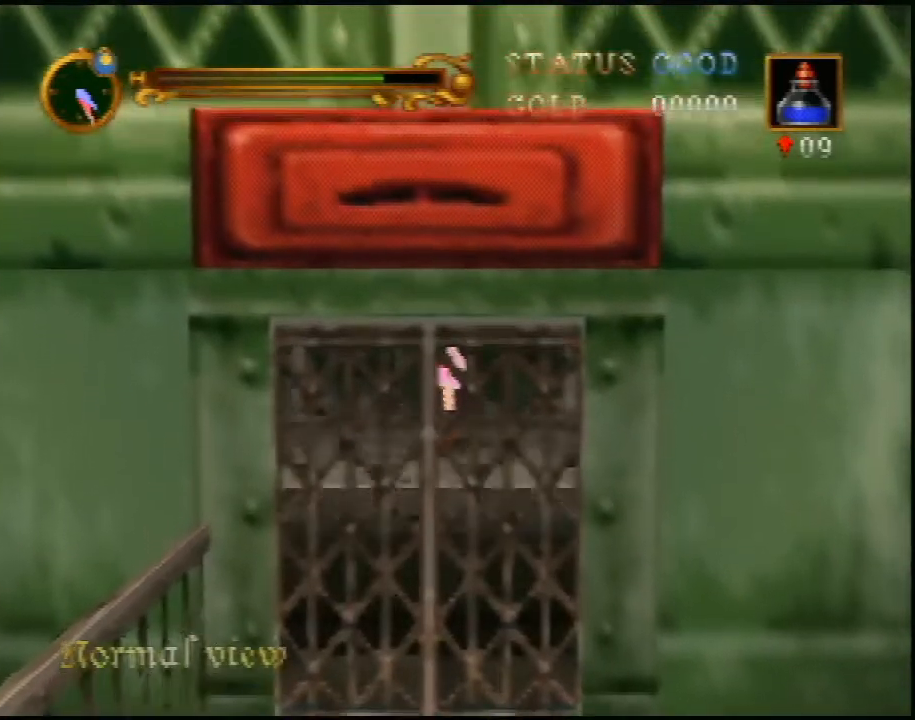
{"buttons": ["A"], "left_stick": "center", "events": [[367, "A", "down"]]}
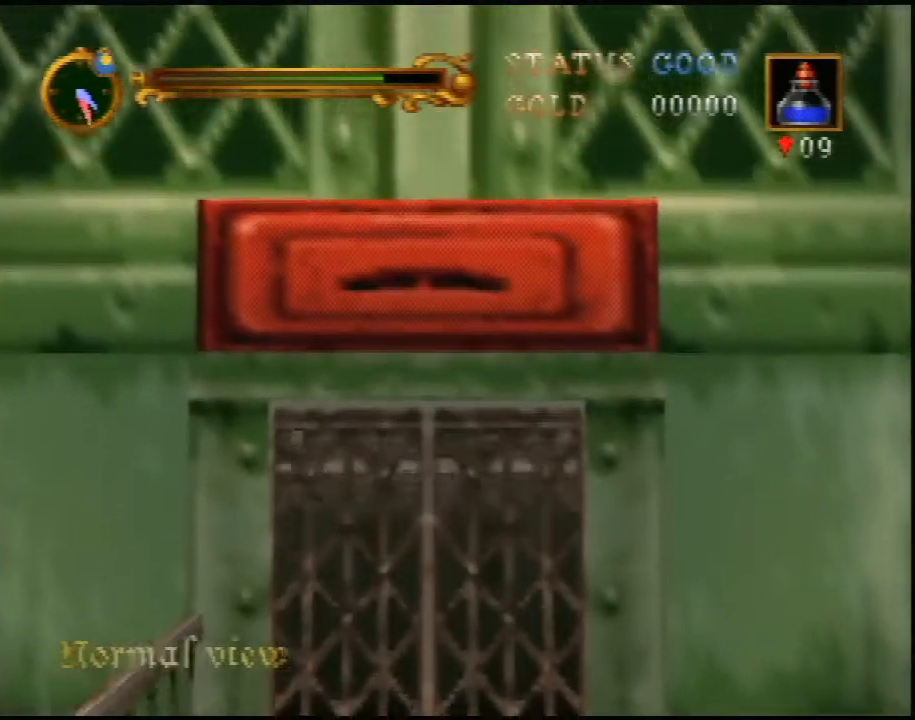
{"buttons": ["A"], "left_stick": "center", "events": []}
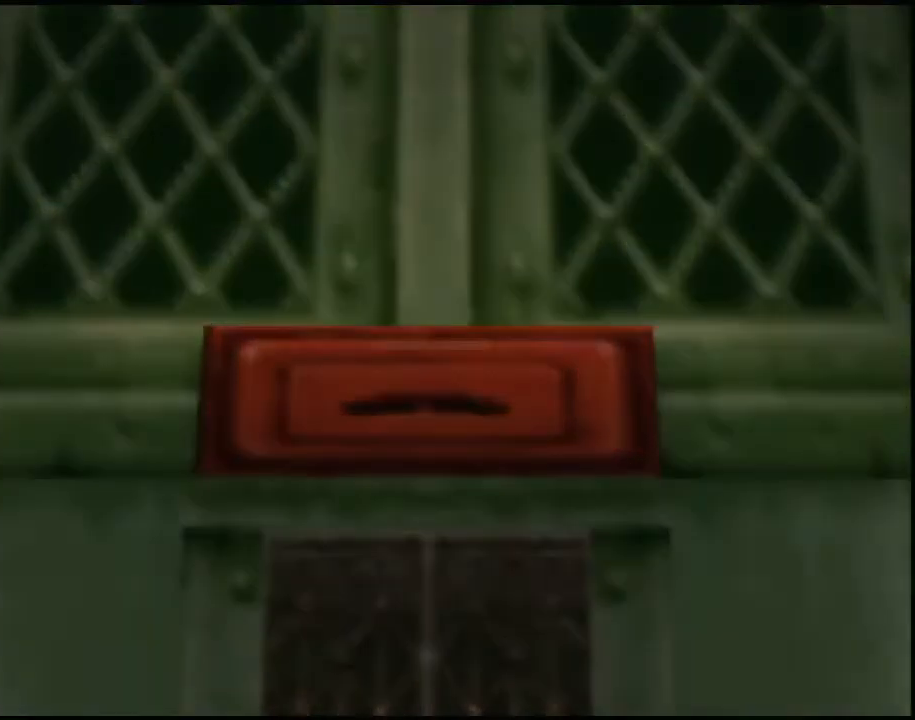
{"buttons": [], "left_stick": "right", "events": [[83, "A", "up"], [500, "left_stick", "right"]]}
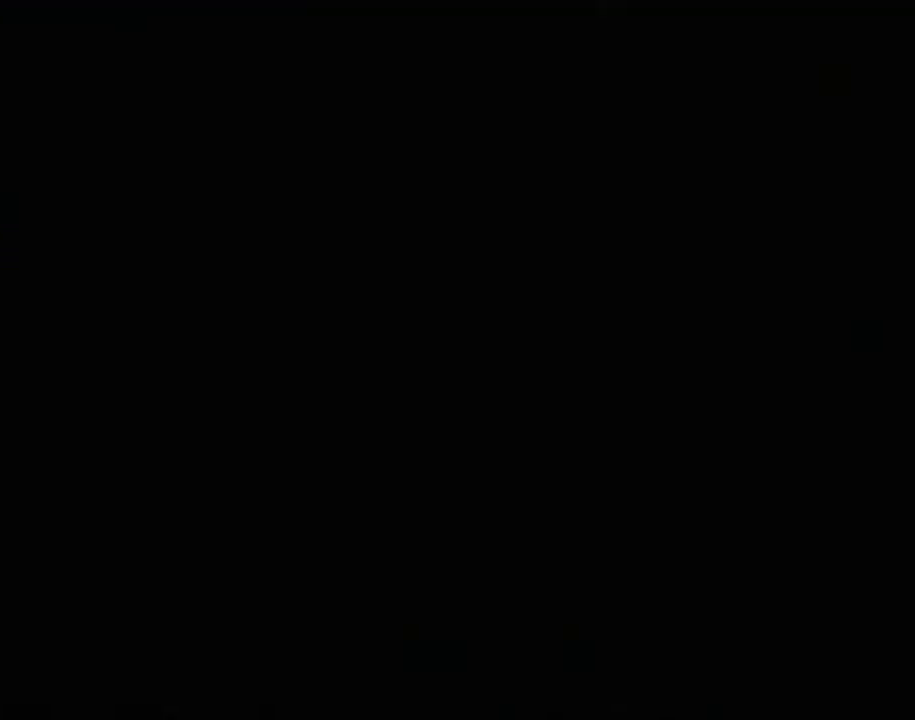
{"buttons": [], "left_stick": "right", "events": []}
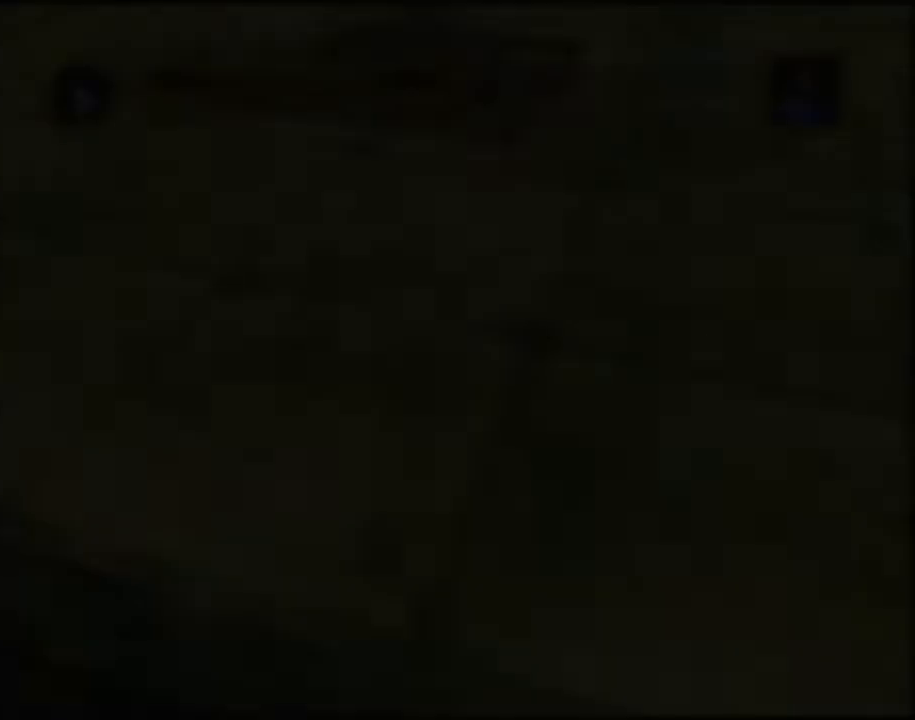
{"buttons": [], "left_stick": "right", "events": []}
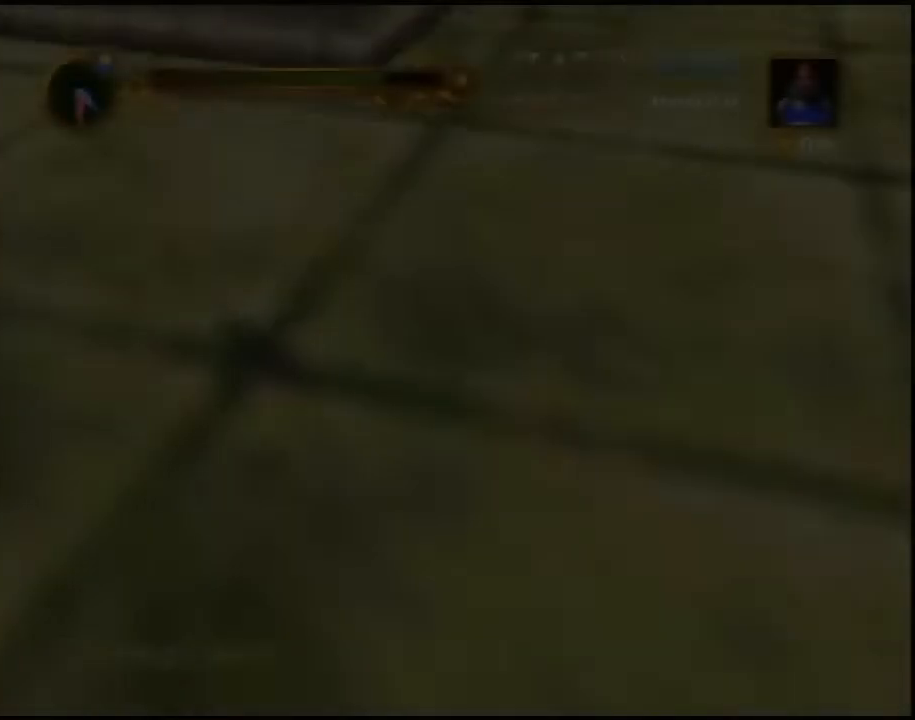
{"buttons": [], "left_stick": "right", "events": [[250, "A", "down"], [483, "A", "up"]]}
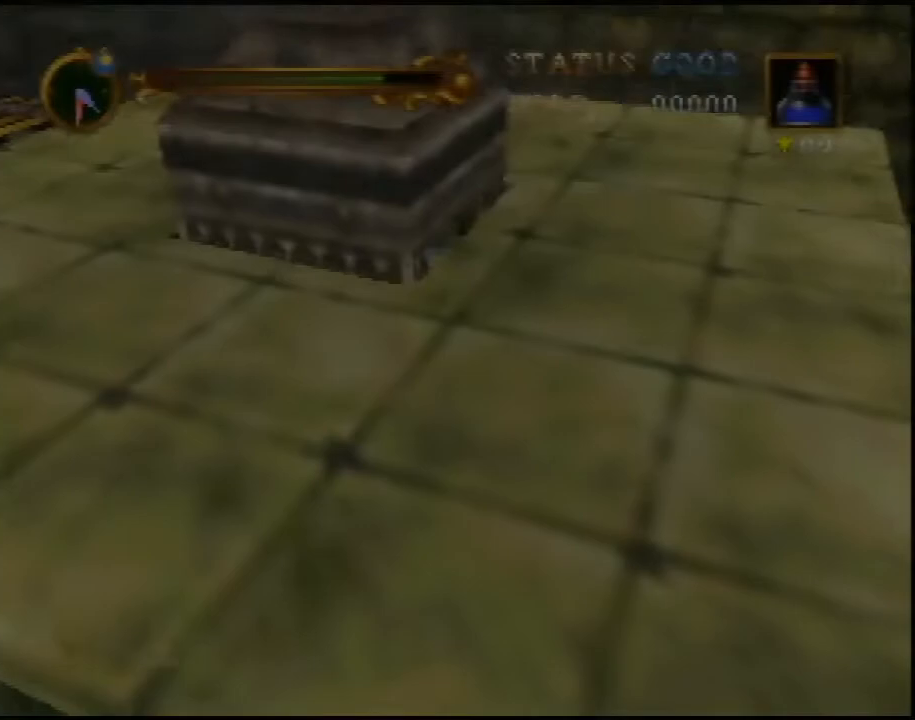
{"buttons": [], "left_stick": "right", "events": [[33, "A", "down"], [83, "A", "up"], [117, "A", "down"], [183, "A", "up"], [217, "A", "down"], [283, "A", "up"], [300, "A", "down"], [333, "A", "up"]]}
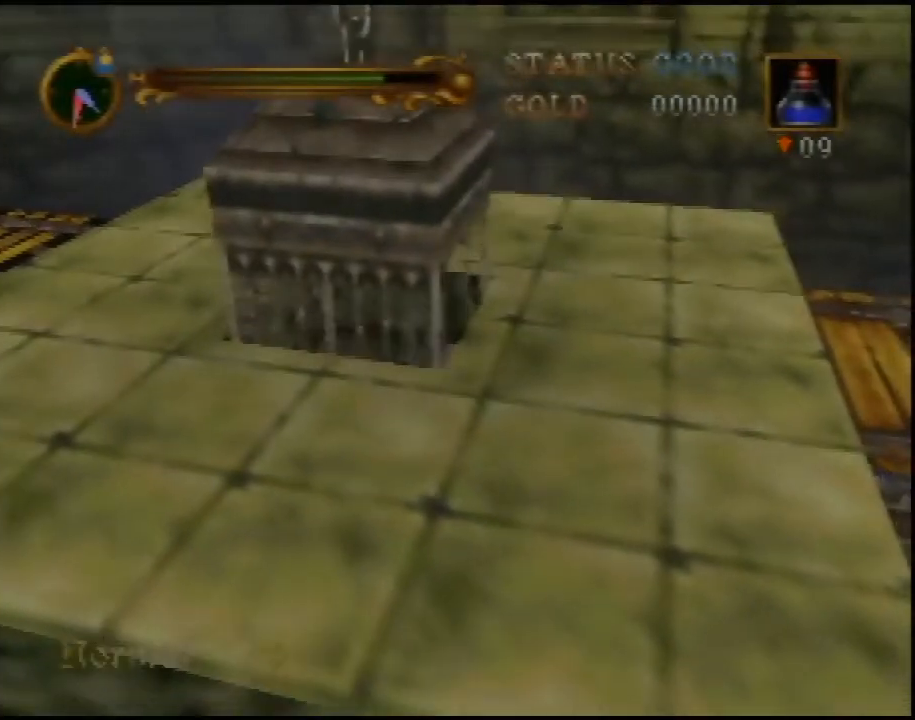
{"buttons": [], "left_stick": "down-right", "events": [[183, "A", "down"], [217, "A", "up"], [467, "left_stick", "down-right"]]}
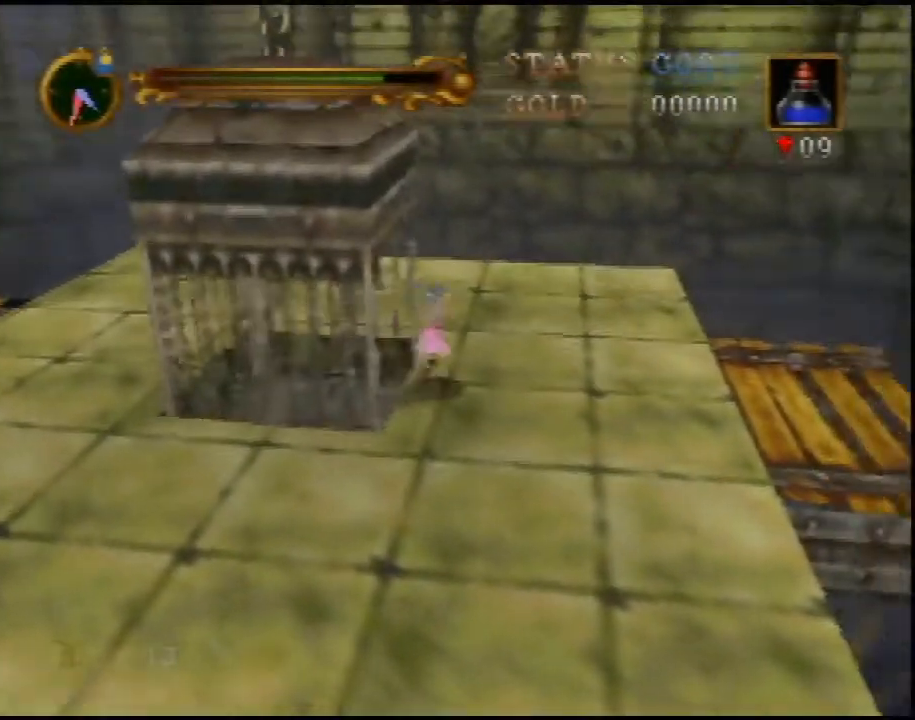
{"buttons": [], "left_stick": "left", "events": [[150, "left_stick", "down"], [283, "left_stick", "down-left"], [500, "left_stick", "left"]]}
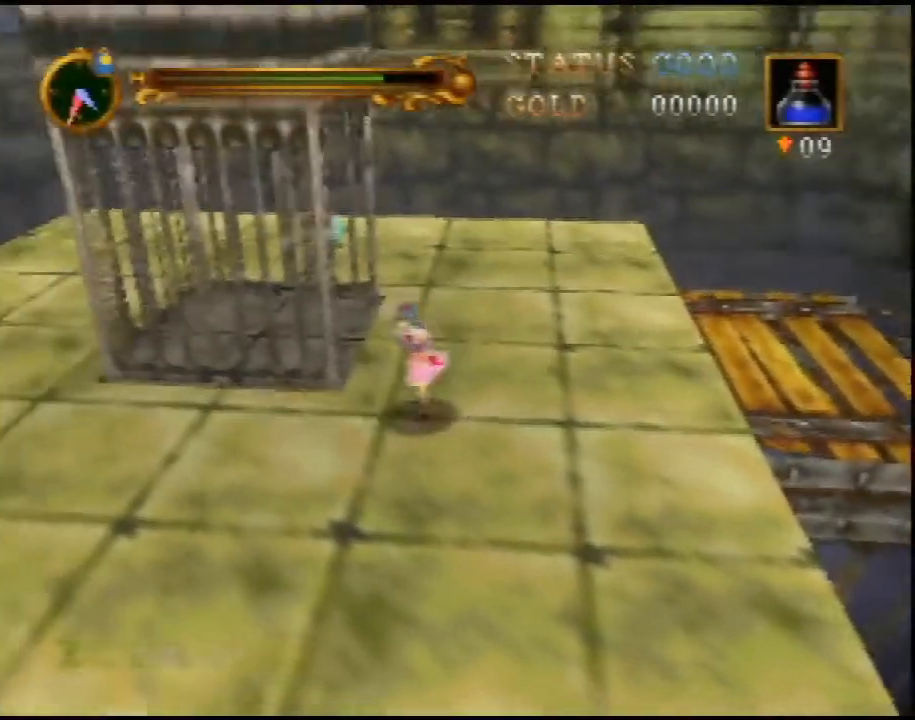
{"buttons": ["A"], "left_stick": "up-left", "events": [[150, "left_stick", "up-left"], [283, "A", "down"]]}
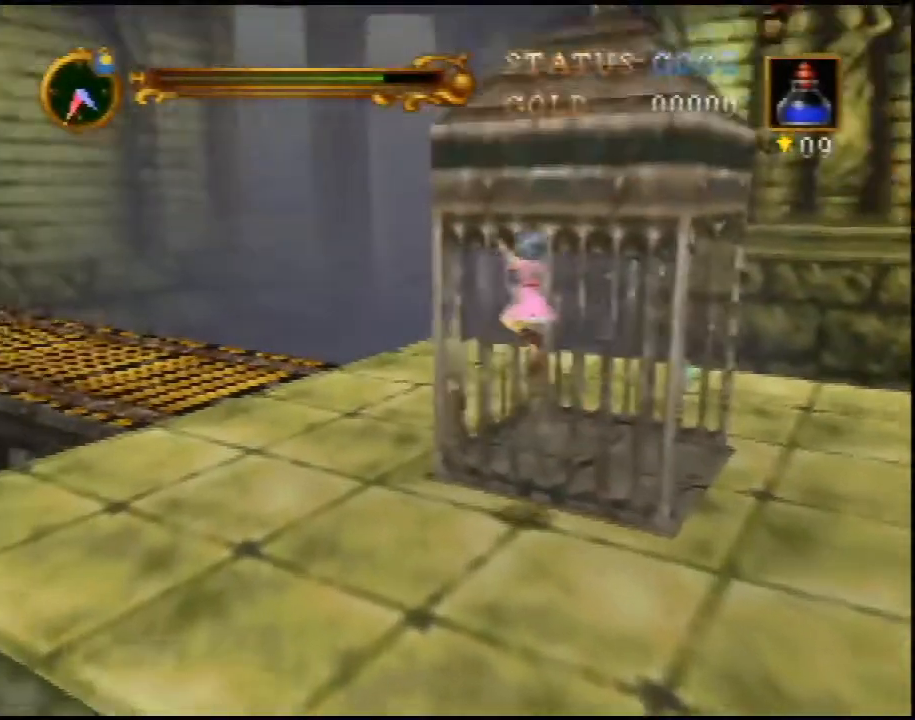
{"buttons": [], "left_stick": "up-left", "events": [[300, "A", "up"]]}
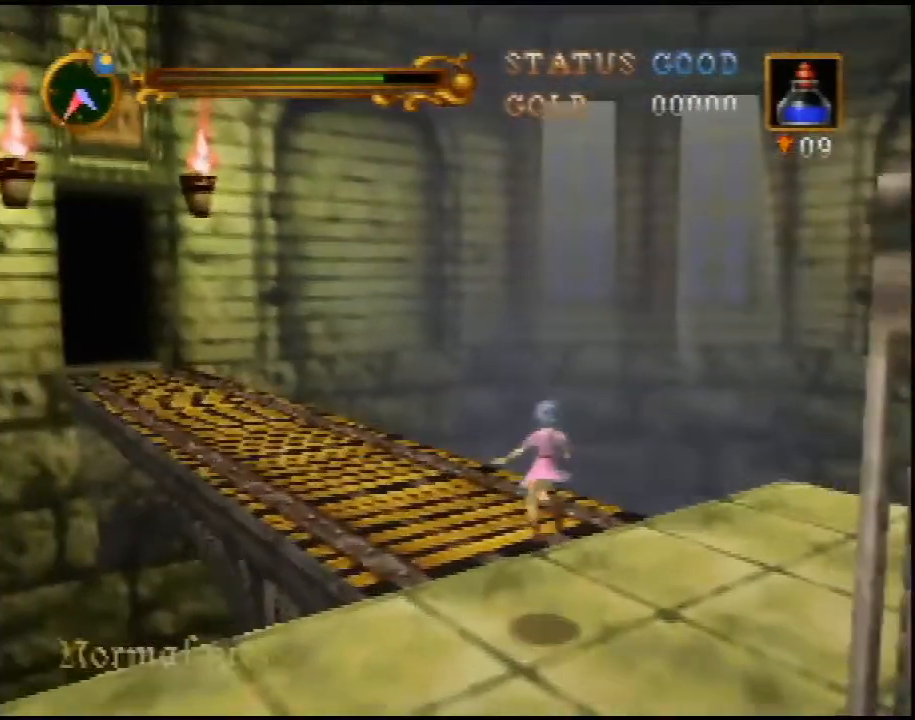
{"buttons": ["A"], "left_stick": "up-left", "events": [[150, "A", "down"]]}
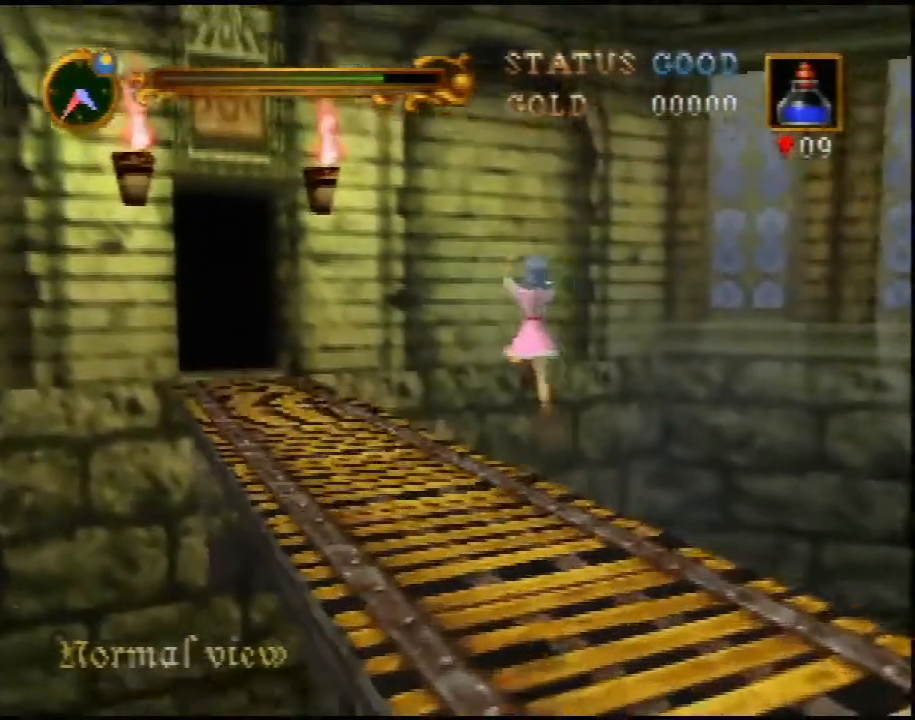
{"buttons": [], "left_stick": "up", "events": [[200, "A", "up"], [367, "left_stick", "up"]]}
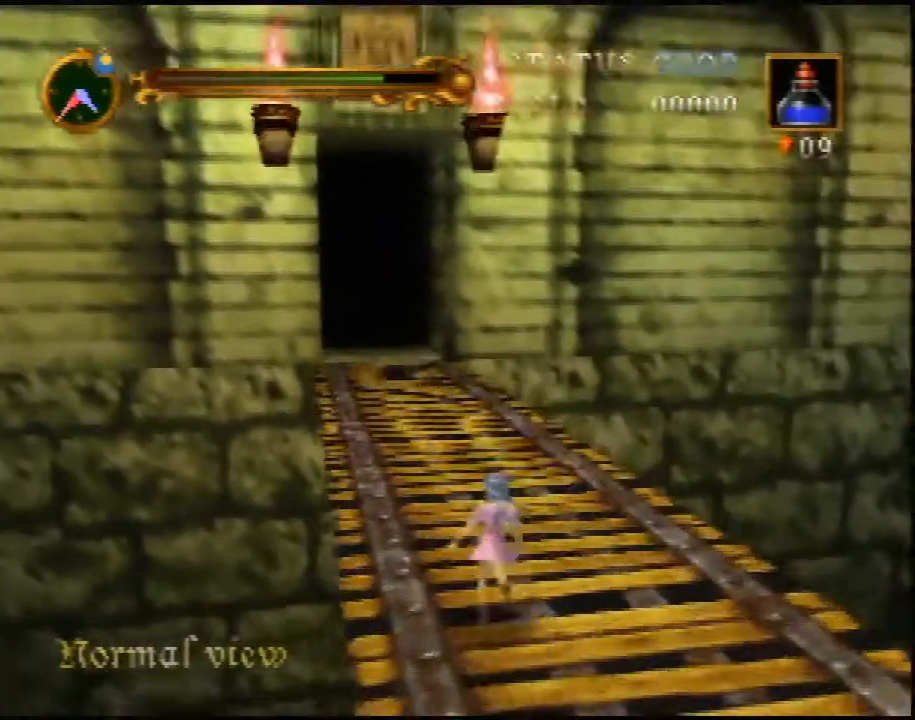
{"buttons": ["A"], "left_stick": "up", "events": [[17, "A", "down"]]}
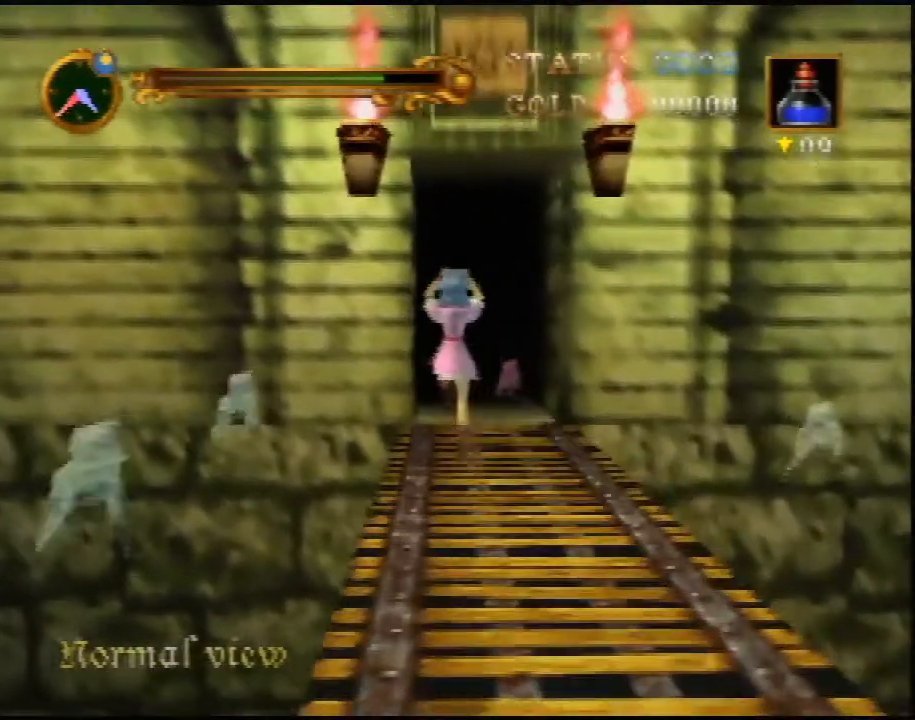
{"buttons": ["A"], "left_stick": "up", "events": [[133, "A", "up"], [450, "A", "down"]]}
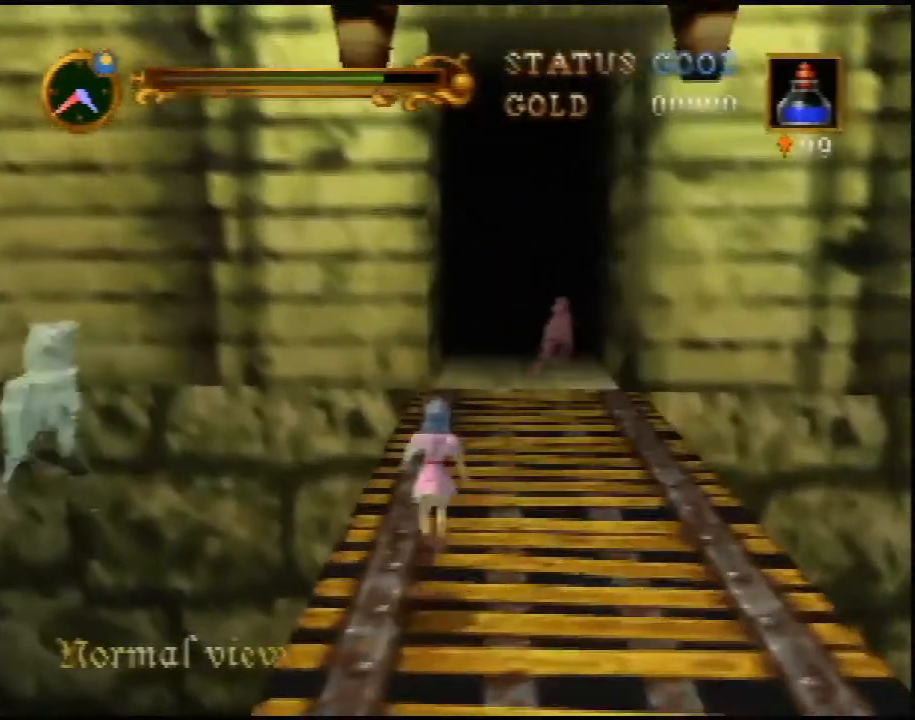
{"buttons": ["A"], "left_stick": "up", "events": []}
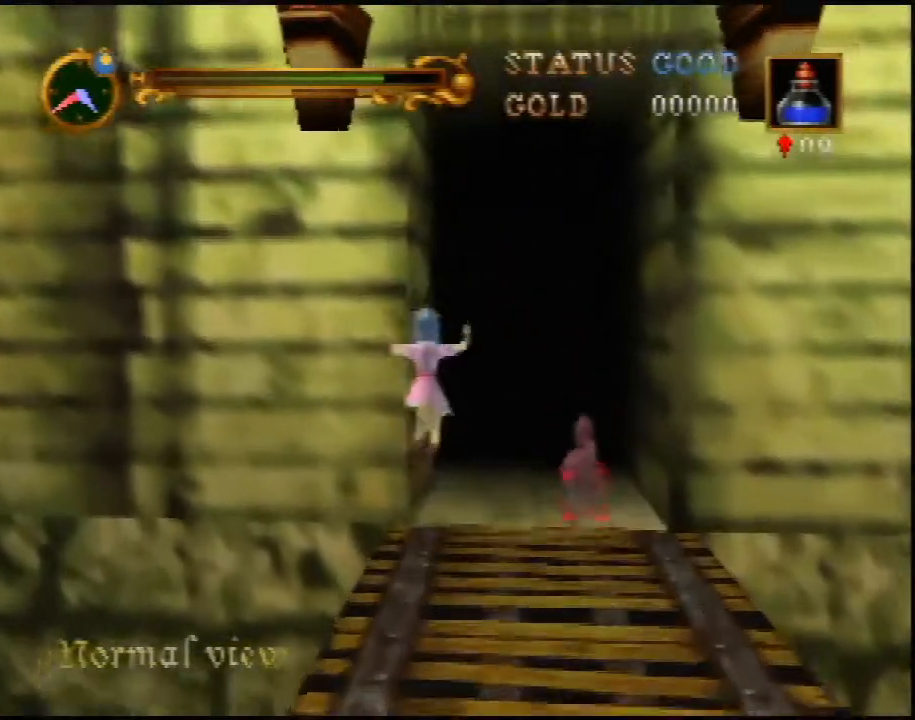
{"buttons": ["A"], "left_stick": "up", "events": [[33, "A", "up"], [317, "A", "down"]]}
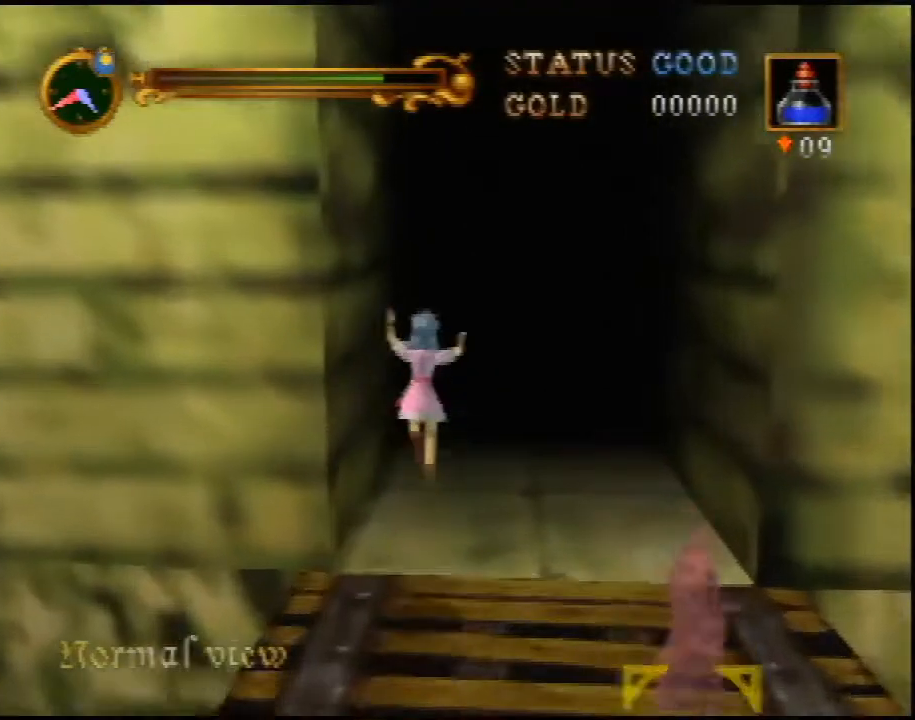
{"buttons": [], "left_stick": "up", "events": [[167, "A", "up"]]}
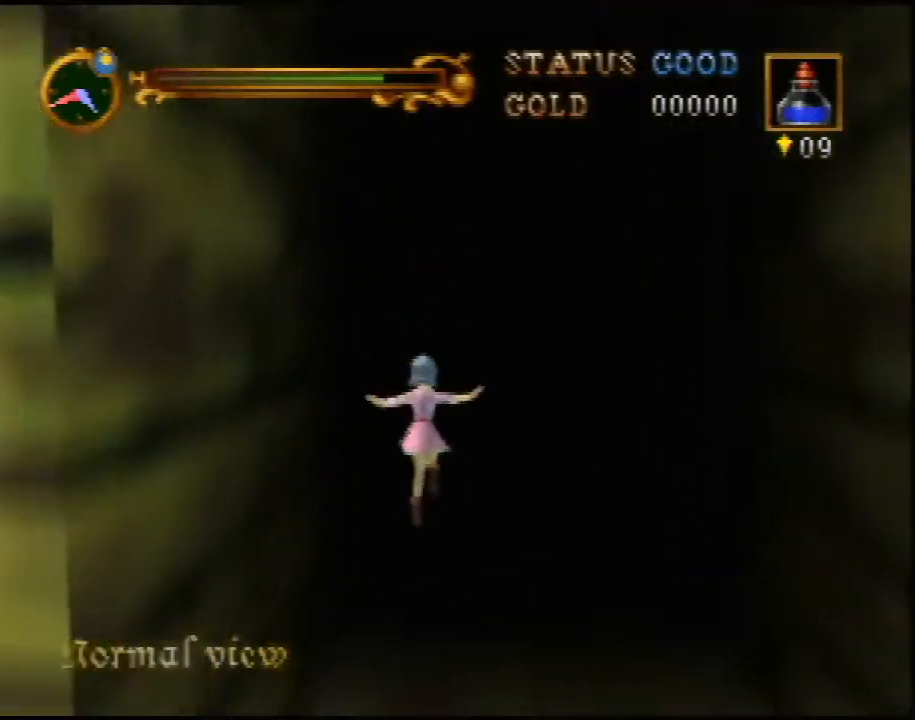
{"buttons": [], "left_stick": "center", "events": [[283, "left_stick", "center"]]}
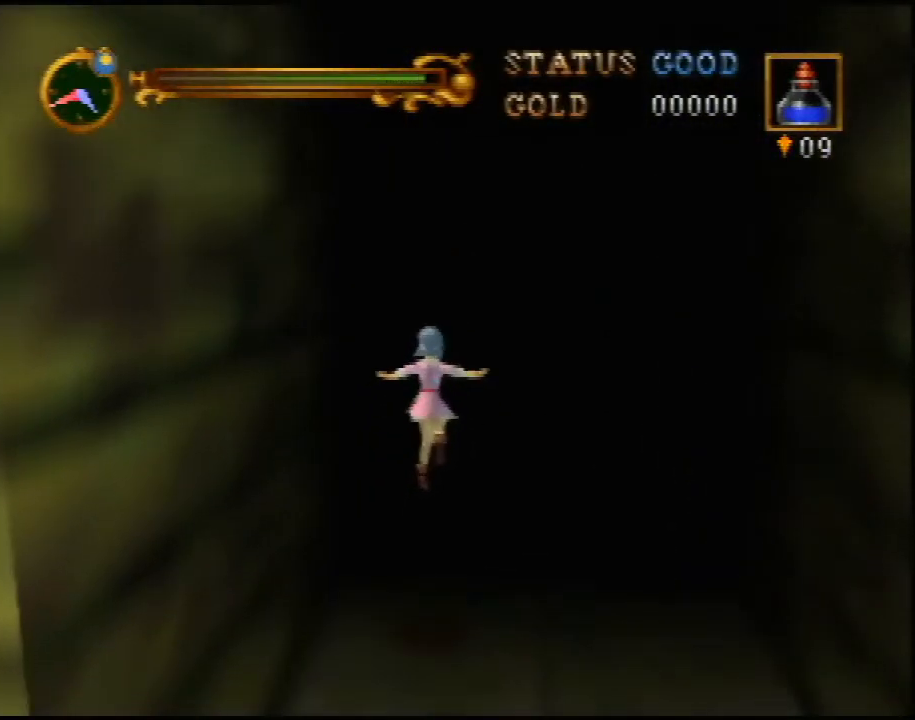
{"buttons": [], "left_stick": "center", "events": []}
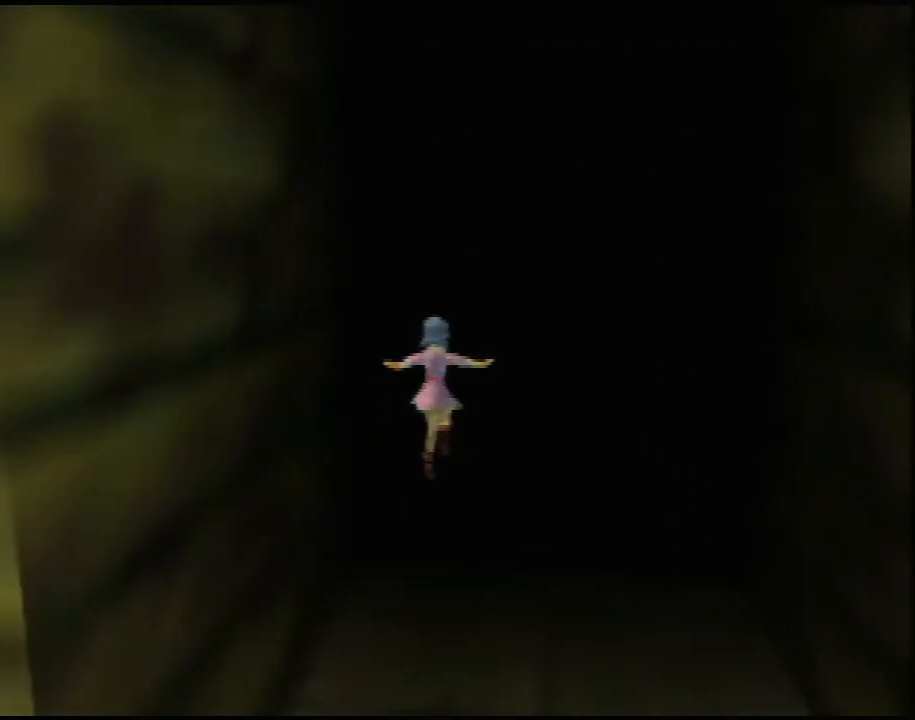
{"buttons": [], "left_stick": "up-right", "events": [[67, "left_stick", "up"], [383, "left_stick", "up-right"]]}
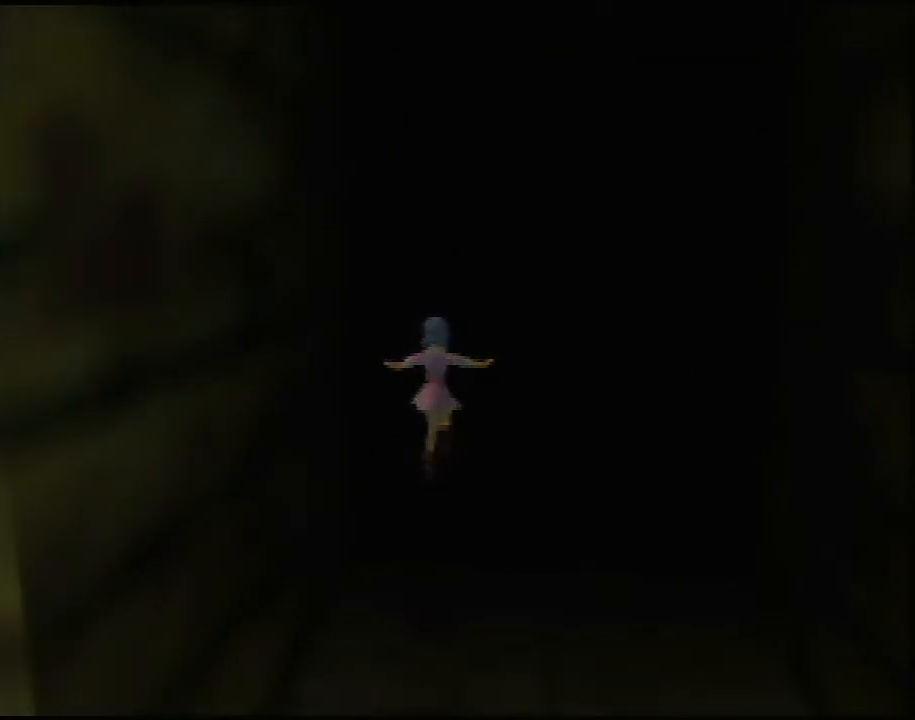
{"buttons": [], "left_stick": "up", "events": [[33, "left_stick", "up"]]}
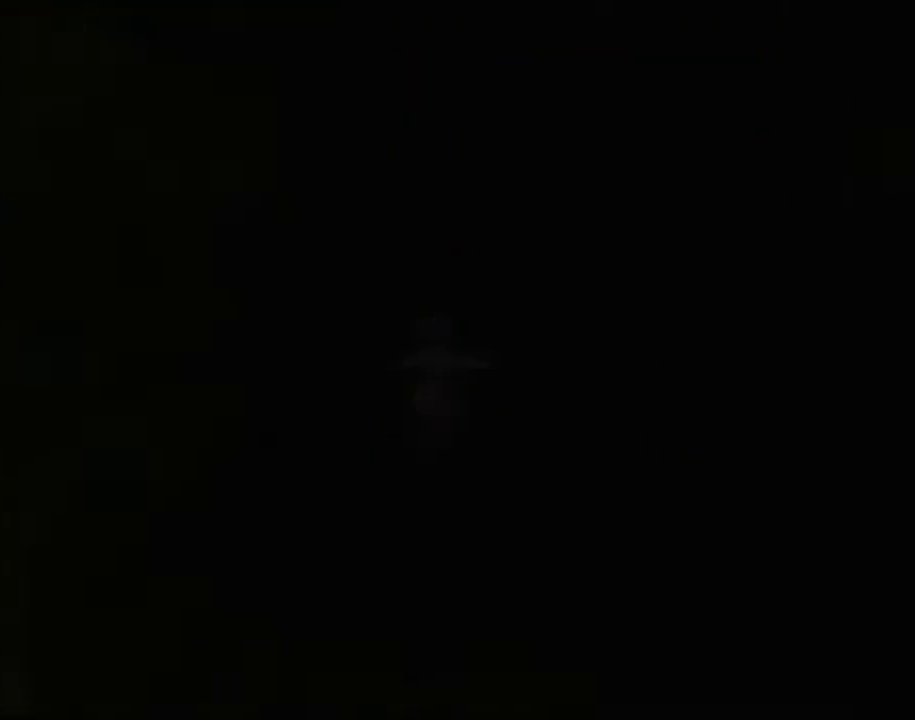
{"buttons": [], "left_stick": "up", "events": []}
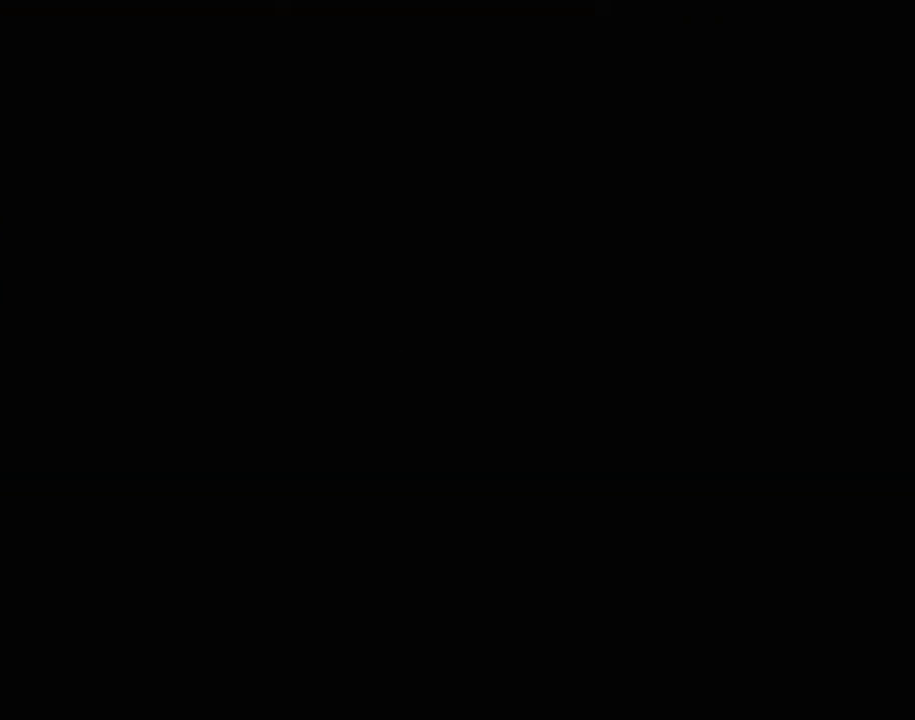
{"buttons": [], "left_stick": "up", "events": []}
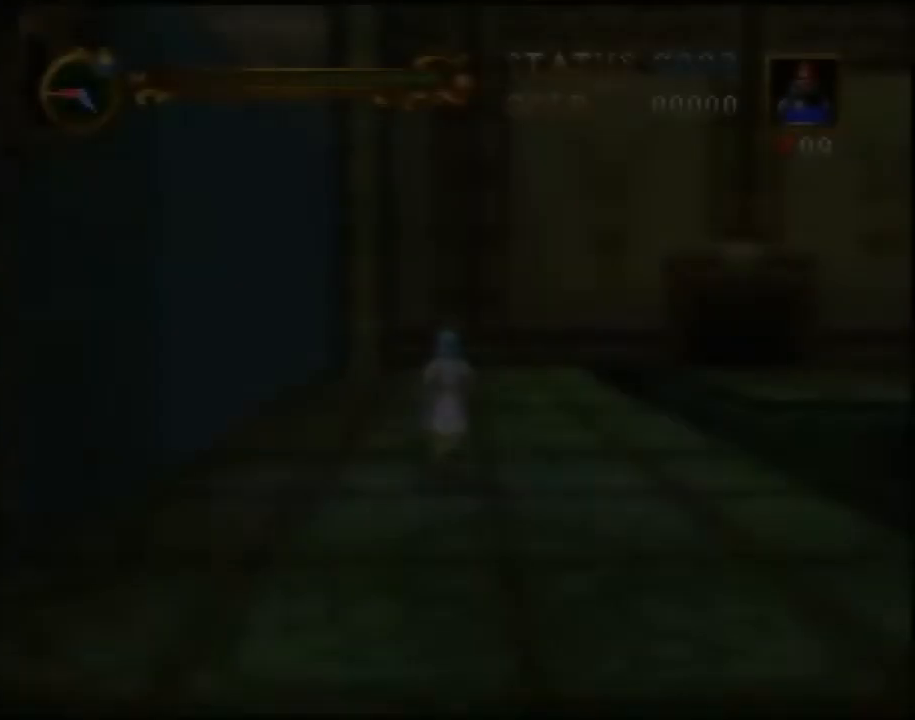
{"buttons": [], "left_stick": "up-right", "events": [[317, "left_stick", "up-right"]]}
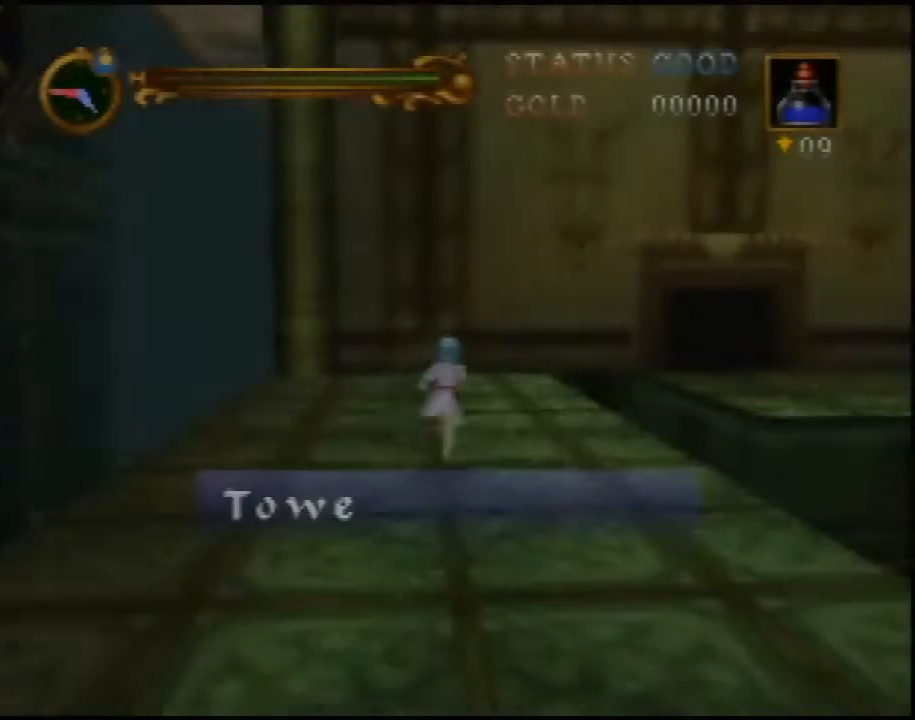
{"buttons": [], "left_stick": "up", "events": [[383, "left_stick", "up"]]}
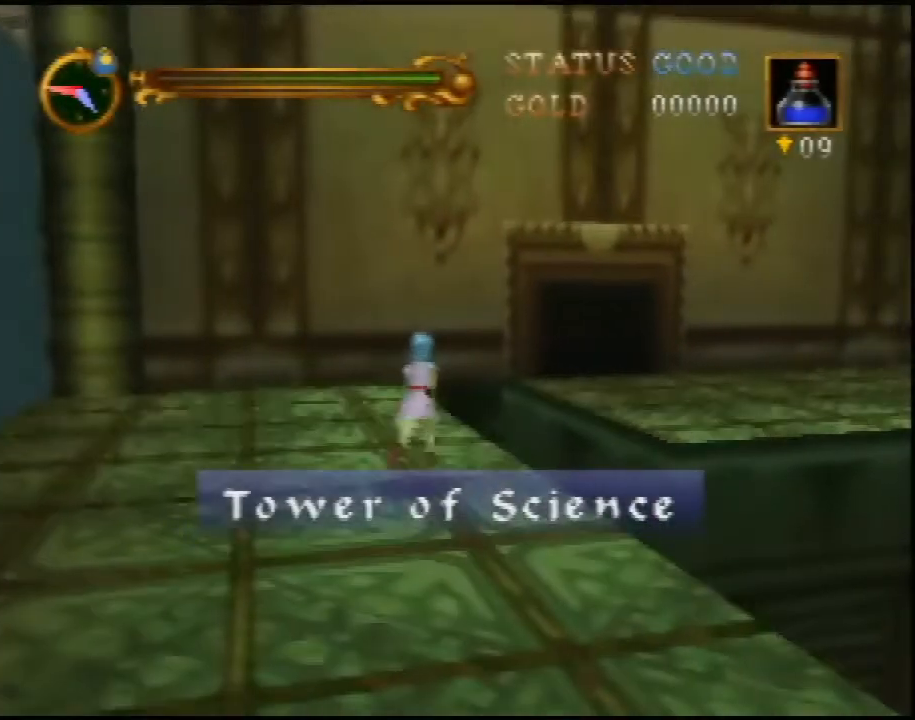
{"buttons": [], "left_stick": "center", "events": [[133, "left_stick", "center"]]}
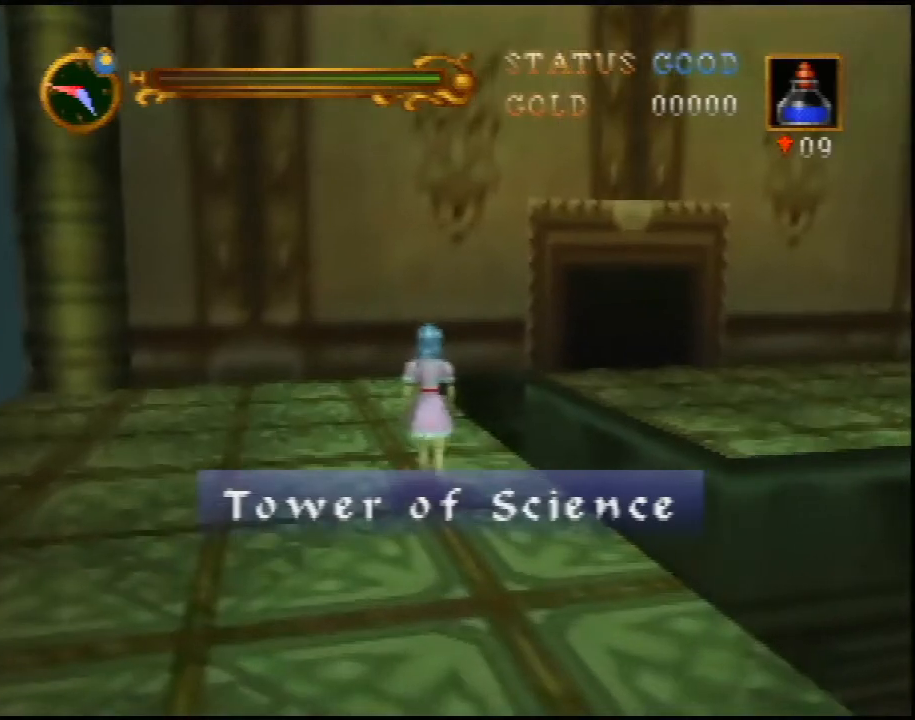
{"buttons": [], "left_stick": "up-right", "events": [[233, "left_stick", "up-right"]]}